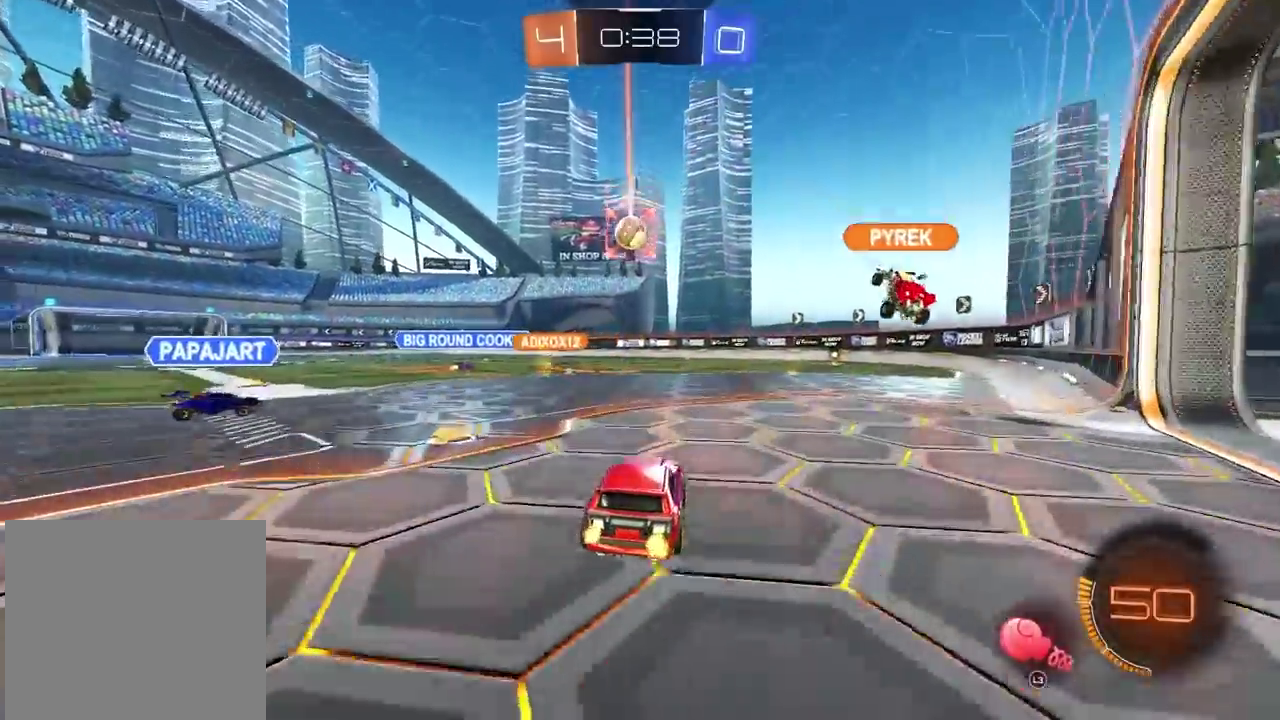
Gameplay with a controller (PlayStation layout); each line is a JSON object with the inputs held at the frame after it. "events" lists button and stick changes between this image and that frame as [ms after this image, input, new state], when the widget could be followed in between. Not read: R2.
{"buttons": [], "left_stick": "center", "right_stick": "center", "events": [[117, "left_stick", "right"], [267, "left_stick", "center"], [483, "CIRCLE", "up"]]}
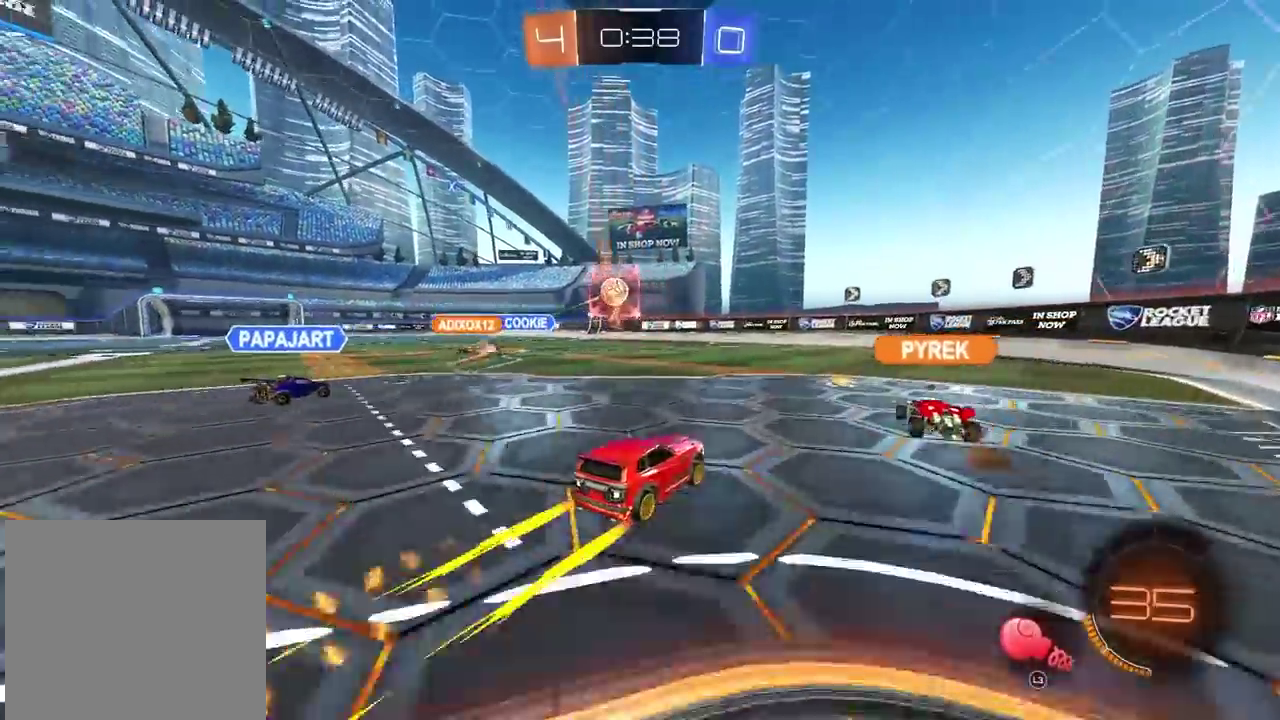
{"buttons": [], "left_stick": "center", "right_stick": "center", "events": [[133, "left_stick", "left"], [200, "left_stick", "center"], [250, "left_stick", "right"], [400, "left_stick", "center"]]}
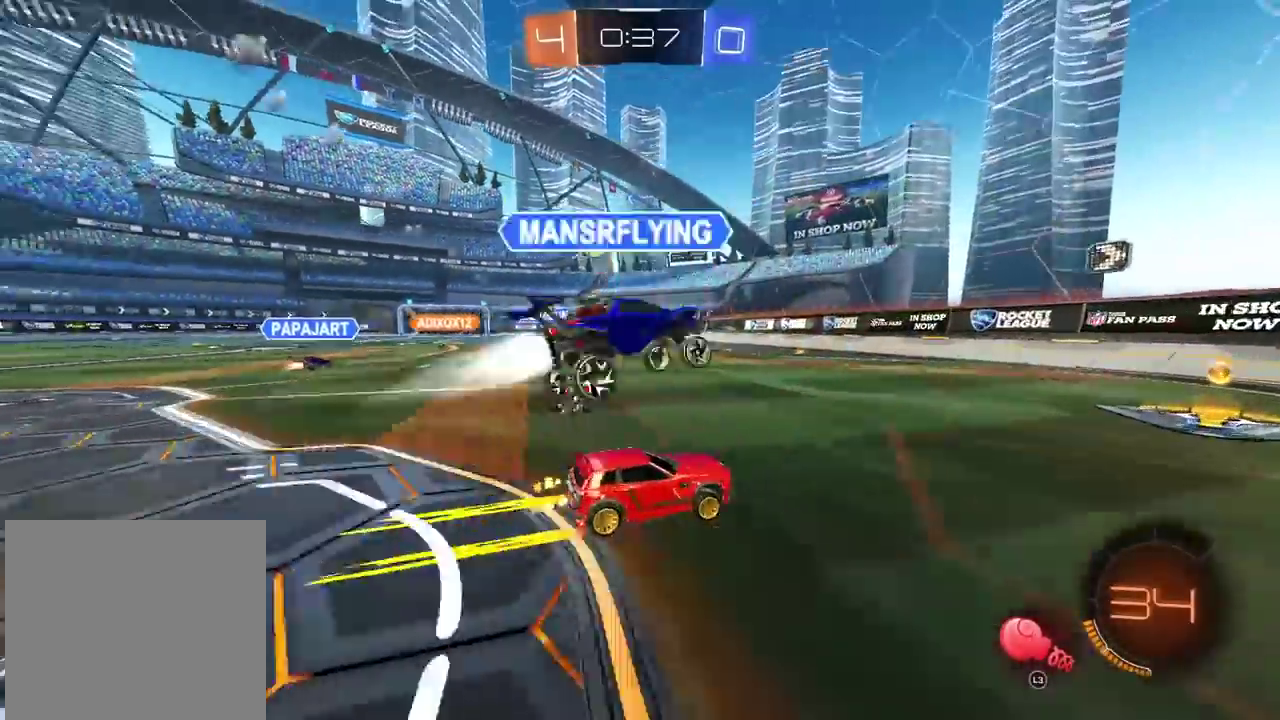
{"buttons": ["CIRCLE"], "left_stick": "left", "right_stick": "center", "events": [[233, "left_stick", "down-left"], [283, "L1", "down"], [283, "left_stick", "left"], [400, "L1", "up"], [467, "CIRCLE", "down"]]}
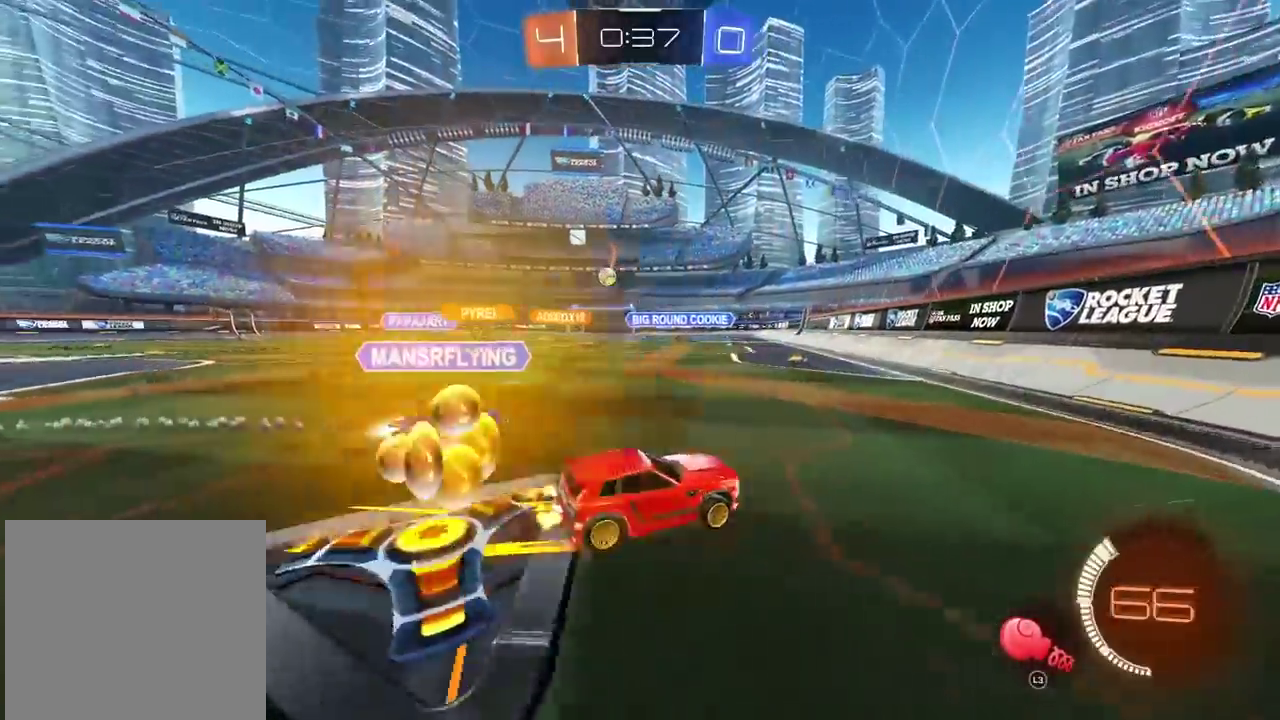
{"buttons": ["CIRCLE"], "left_stick": "left", "right_stick": "center", "events": []}
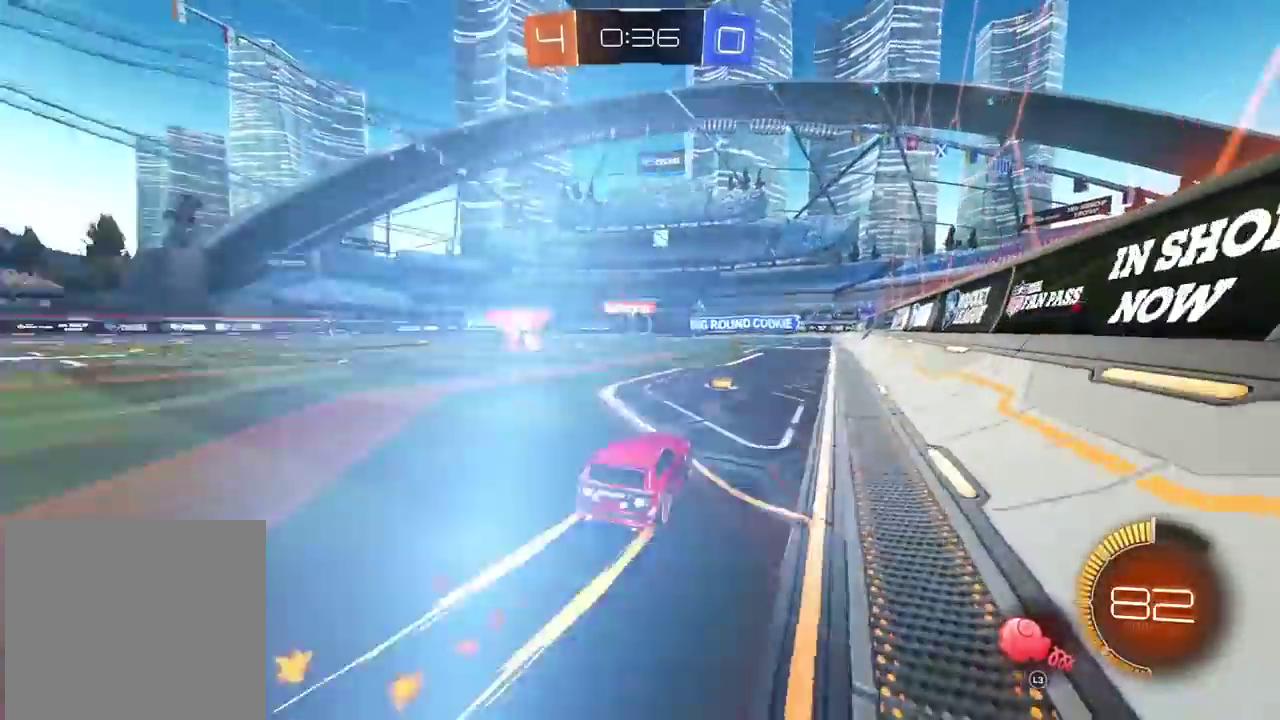
{"buttons": [], "left_stick": "center", "right_stick": "center", "events": [[33, "left_stick", "down-left"], [183, "left_stick", "center"], [233, "left_stick", "down-left"], [350, "CIRCLE", "up"], [400, "left_stick", "center"]]}
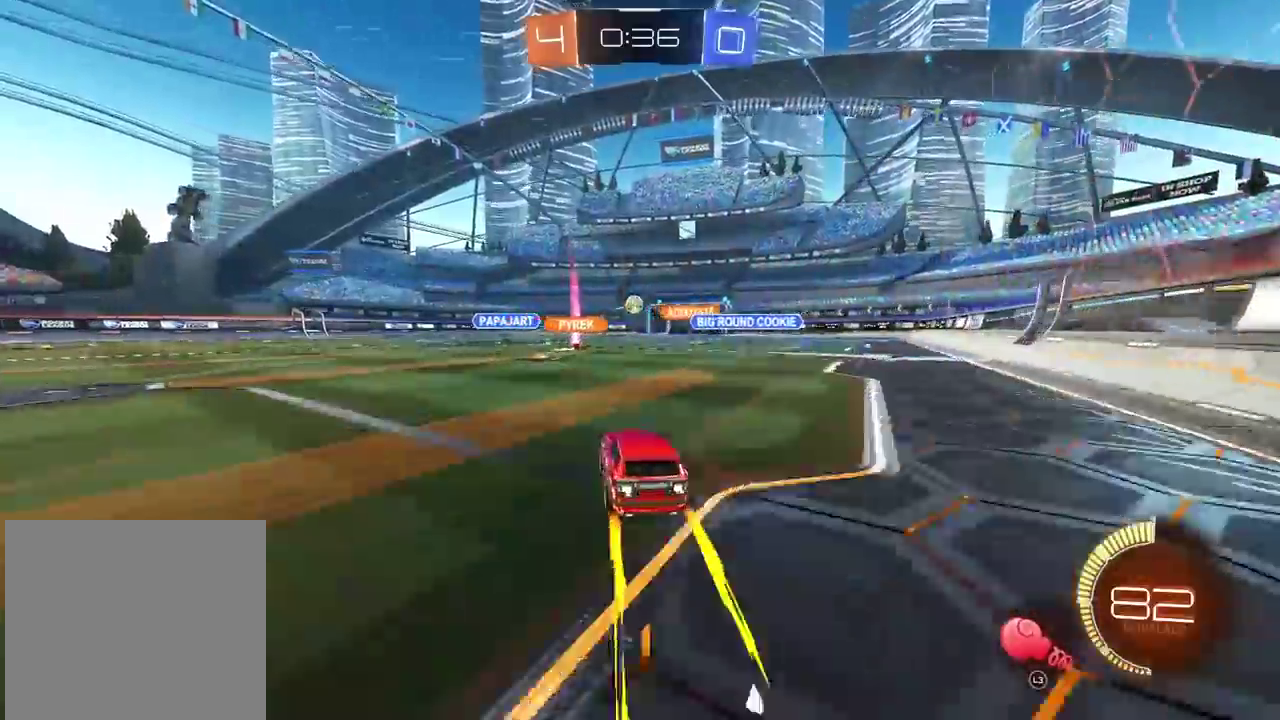
{"buttons": [], "left_stick": "left", "right_stick": "center", "events": [[83, "left_stick", "left"]]}
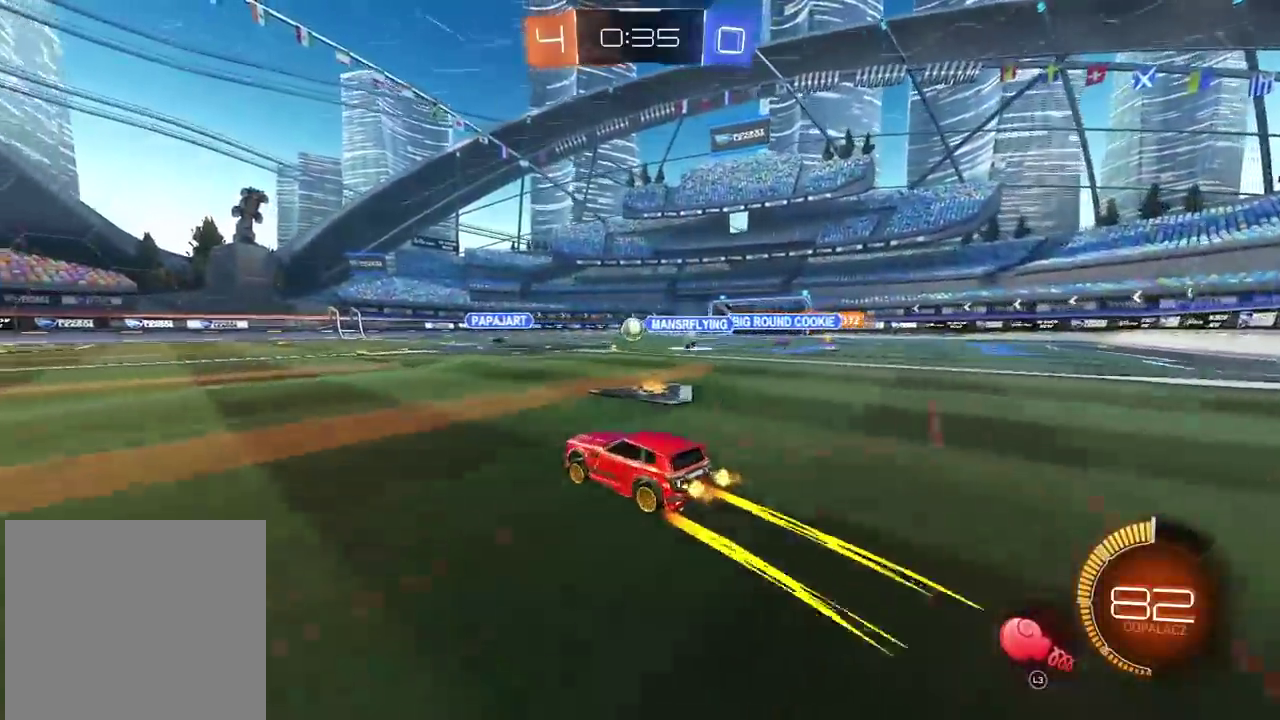
{"buttons": [], "left_stick": "left", "right_stick": "center", "events": [[67, "left_stick", "center"], [450, "left_stick", "left"]]}
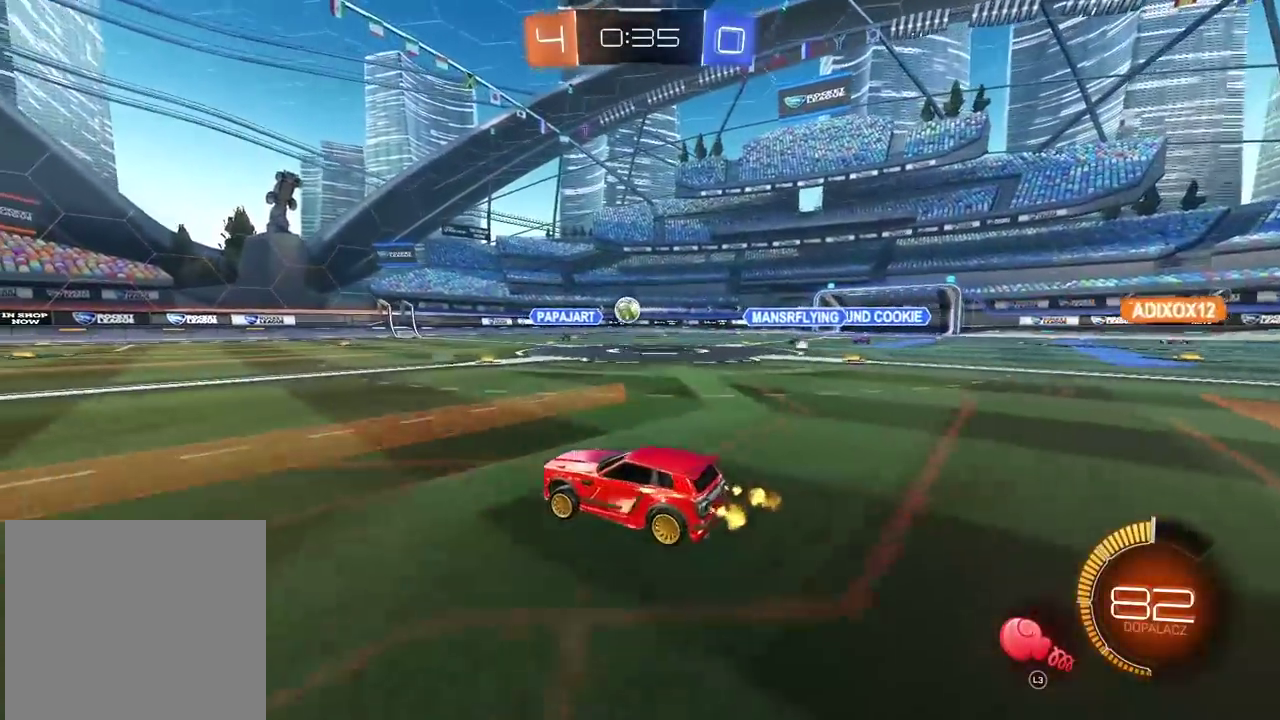
{"buttons": [], "left_stick": "center", "right_stick": "center", "events": [[133, "left_stick", "center"], [250, "CIRCLE", "down"], [467, "CIRCLE", "up"]]}
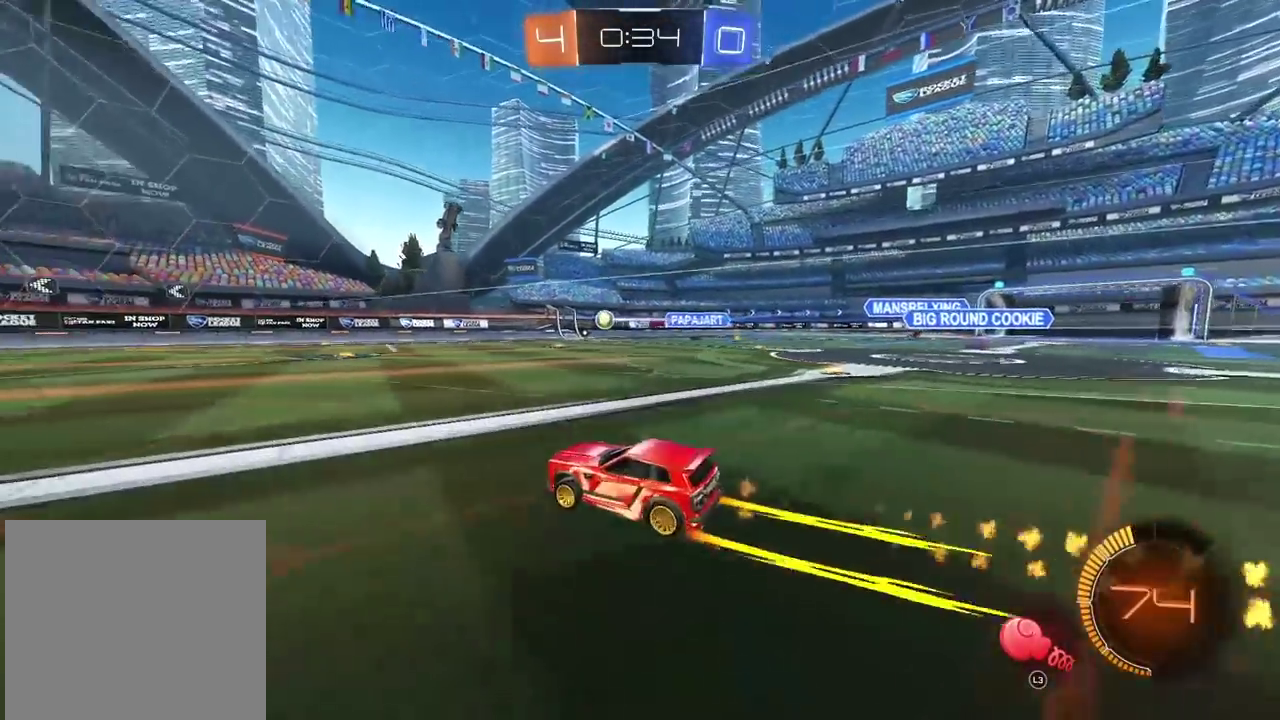
{"buttons": [], "left_stick": "center", "right_stick": "center", "events": [[50, "left_stick", "left"], [333, "left_stick", "center"]]}
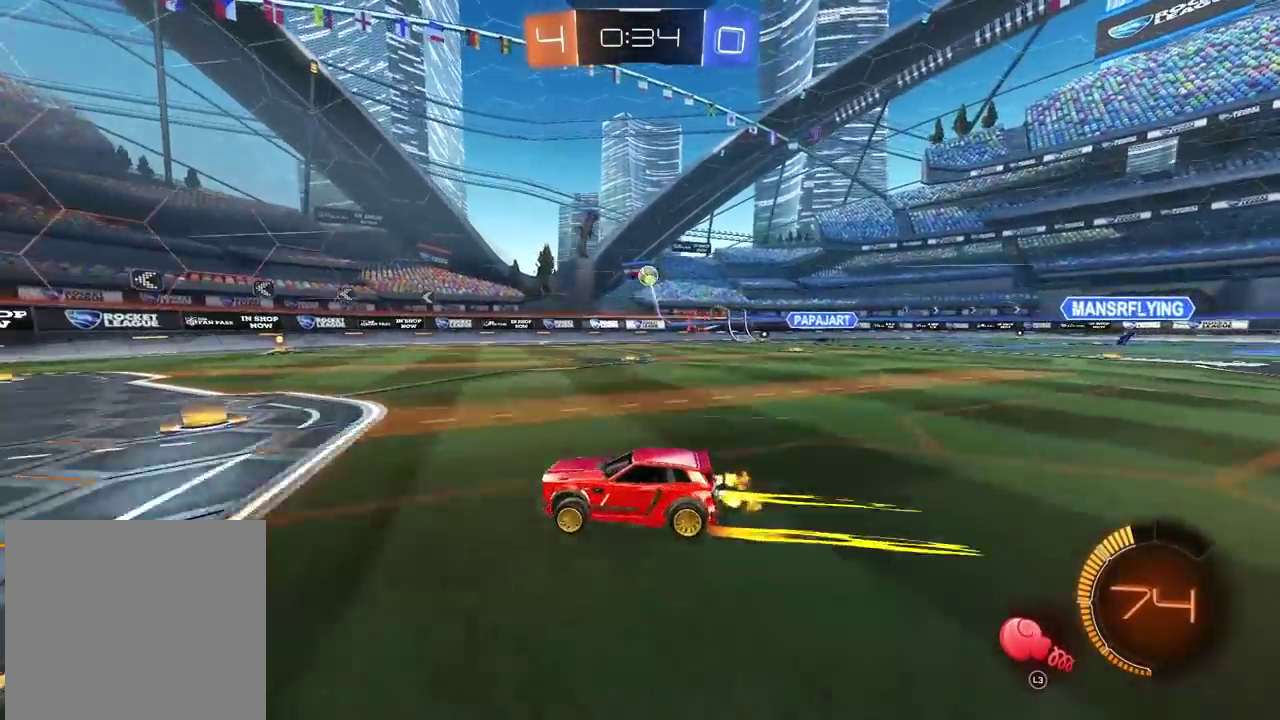
{"buttons": ["L1"], "left_stick": "left", "right_stick": "center", "events": [[33, "left_stick", "left"], [200, "left_stick", "down-left"], [267, "left_stick", "center"], [467, "left_stick", "left"], [483, "L1", "down"]]}
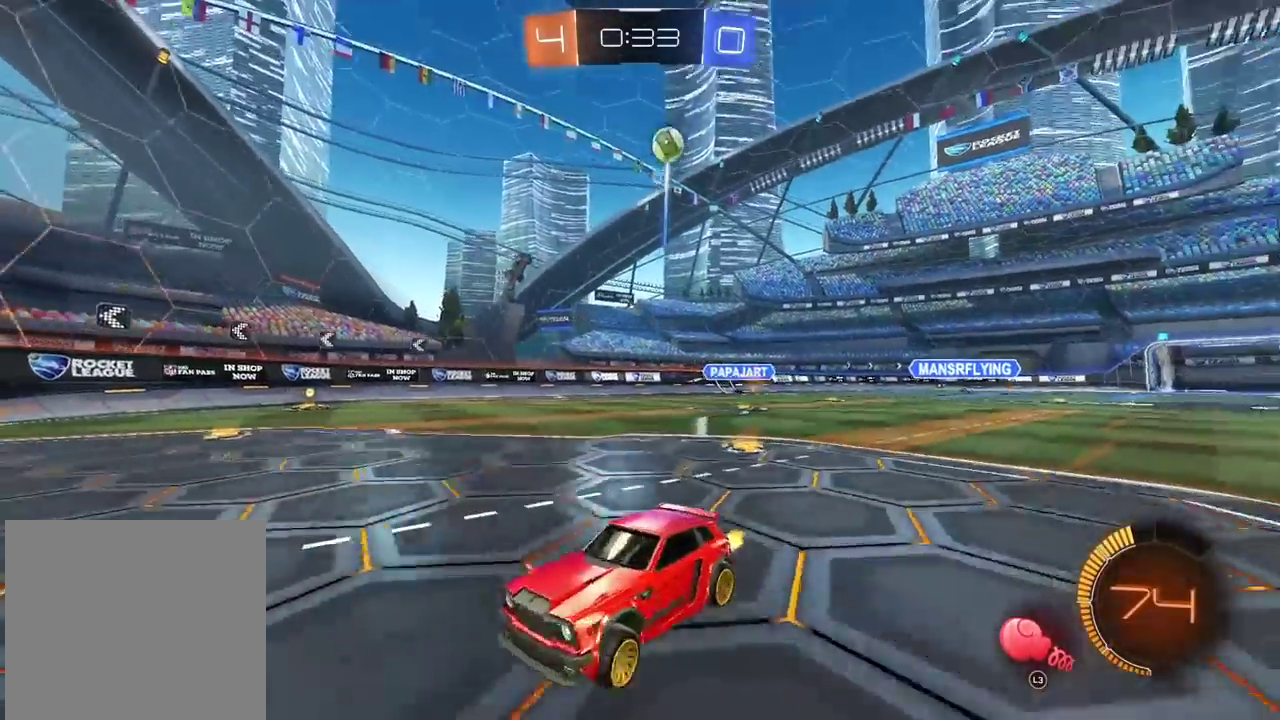
{"buttons": [], "left_stick": "center", "right_stick": "center", "events": [[100, "L1", "up"], [167, "left_stick", "center"], [200, "L2", "down"], [367, "L2", "up"]]}
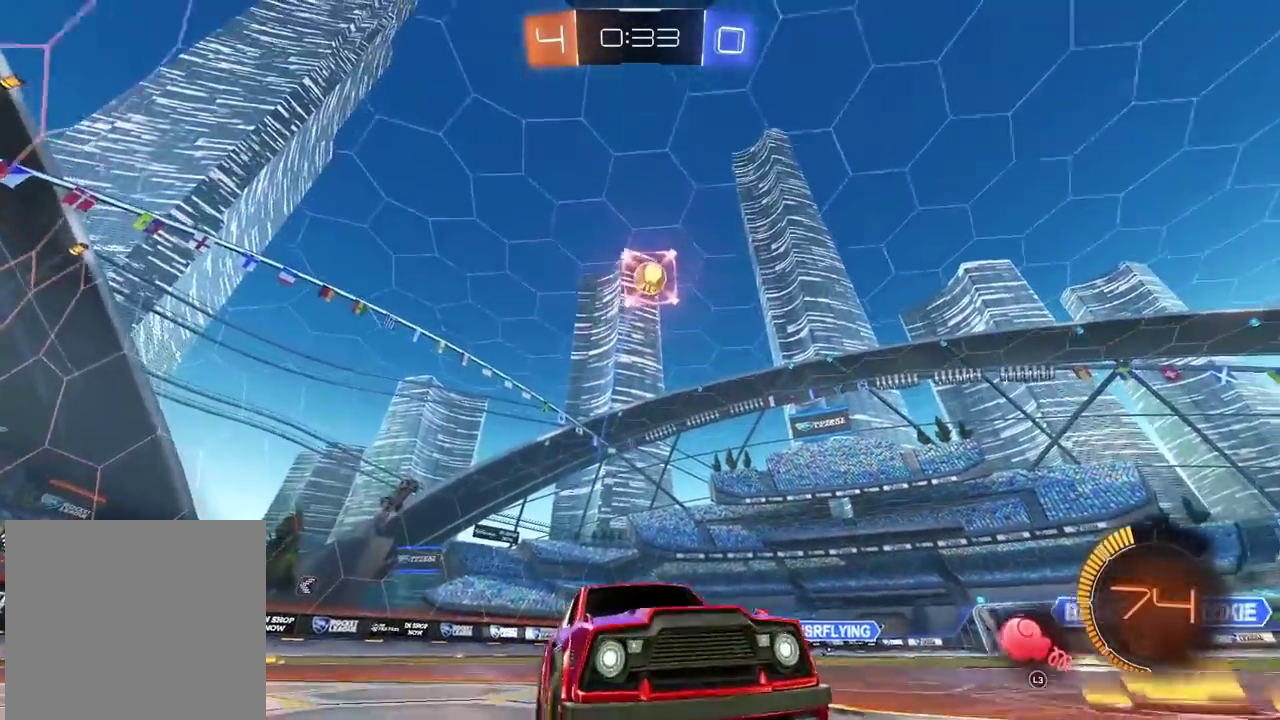
{"buttons": [], "left_stick": "down-left", "right_stick": "center", "events": [[500, "left_stick", "down-left"]]}
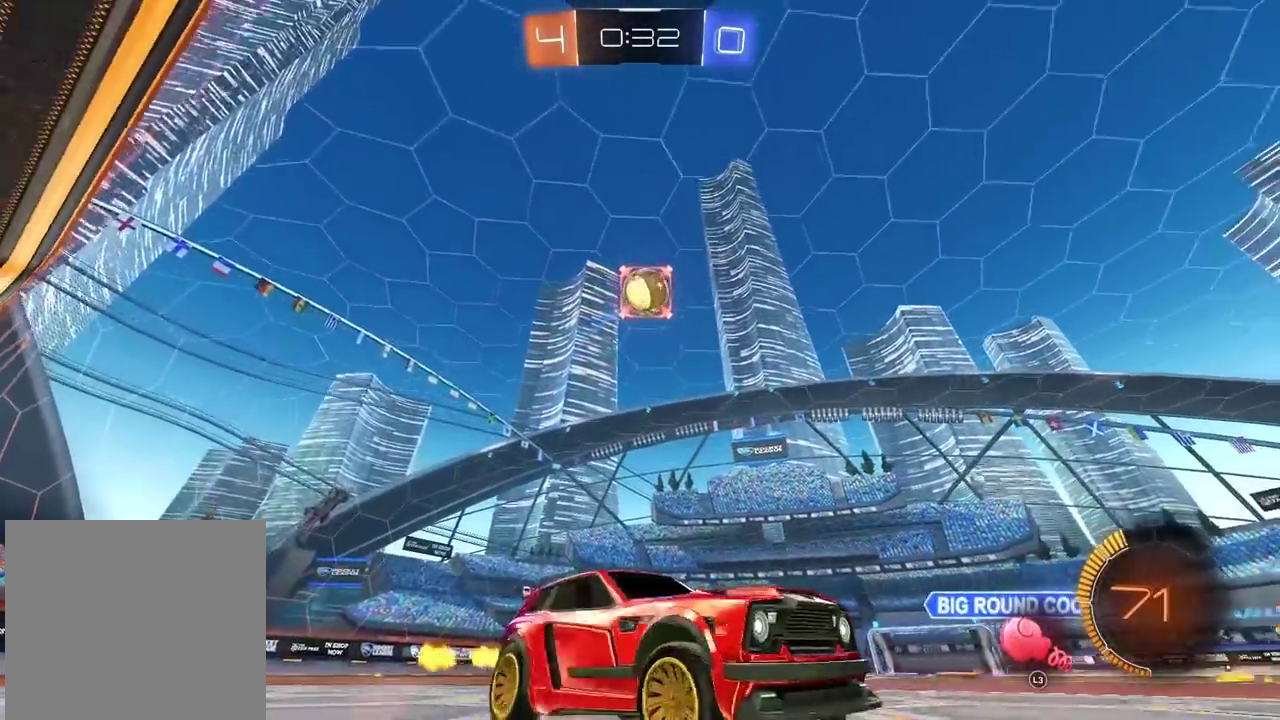
{"buttons": ["CROSS", "CIRCLE"], "left_stick": "center", "right_stick": "center", "events": [[217, "left_stick", "down"], [233, "CROSS", "down"], [383, "CROSS", "up"], [417, "left_stick", "center"], [450, "CIRCLE", "down"], [450, "CROSS", "down"]]}
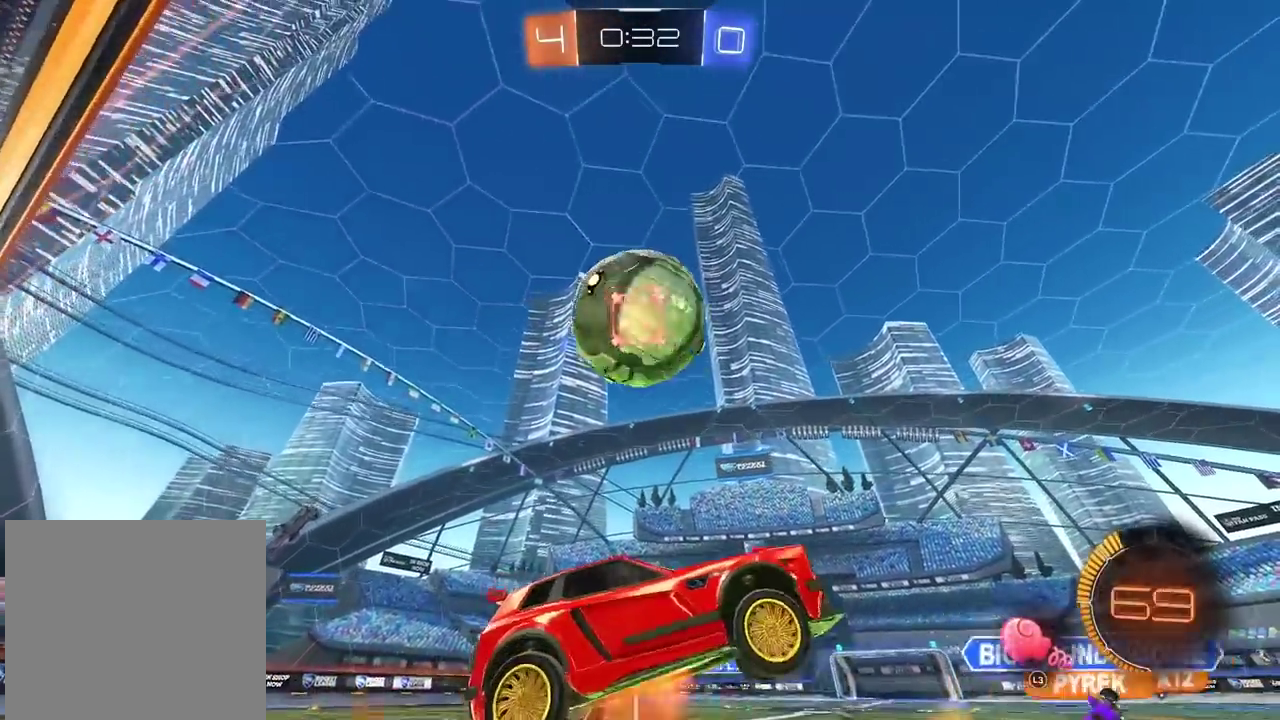
{"buttons": [], "left_stick": "up-right", "right_stick": "center", "events": [[133, "CIRCLE", "up"], [167, "CROSS", "up"], [450, "left_stick", "up-right"]]}
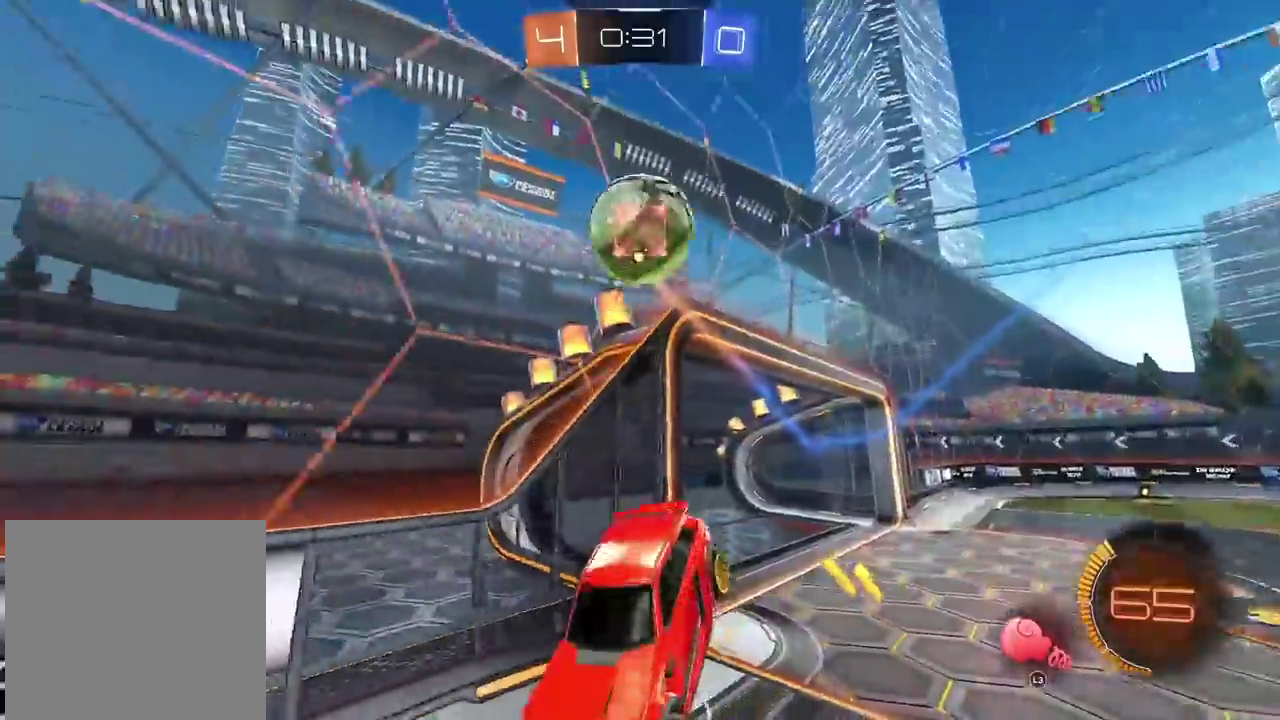
{"buttons": ["CIRCLE", "L2"], "left_stick": "down-left", "right_stick": "center", "events": [[83, "left_stick", "right"], [300, "L2", "down"], [467, "CIRCLE", "down"], [500, "left_stick", "down-left"]]}
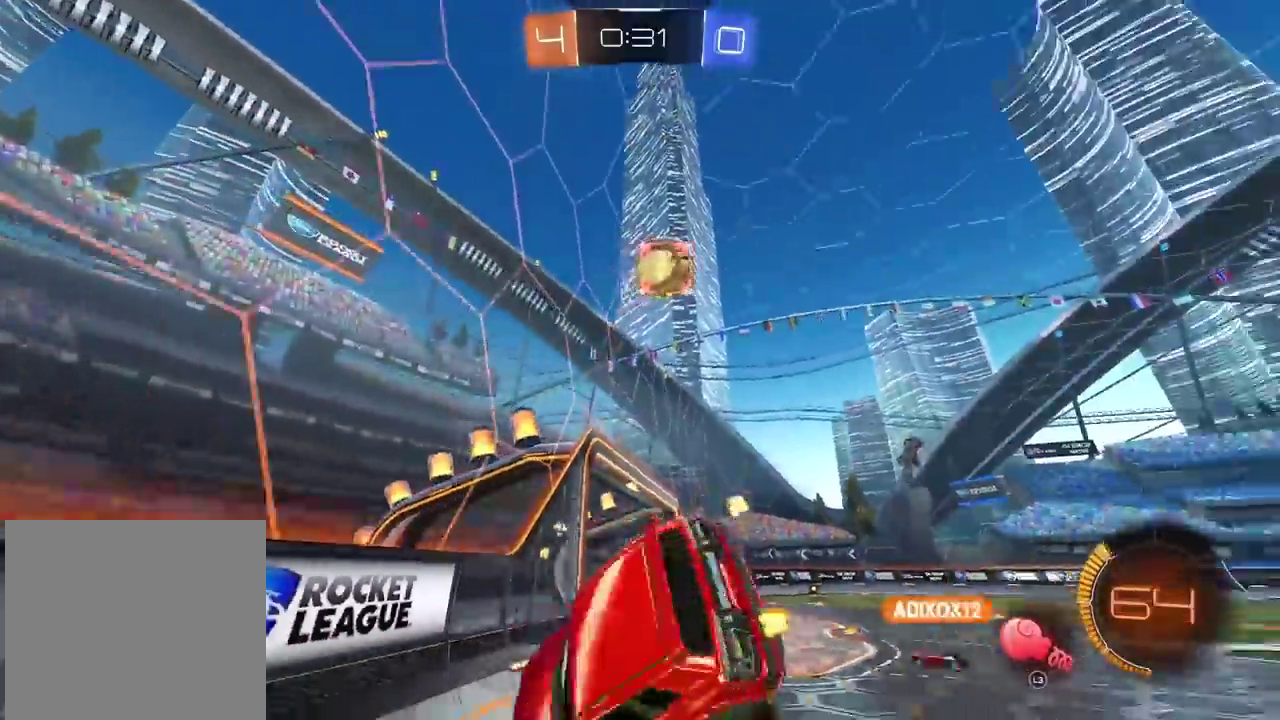
{"buttons": ["CIRCLE"], "left_stick": "right", "right_stick": "center", "events": [[100, "L2", "up"], [183, "CIRCLE", "up"], [233, "left_stick", "center"], [300, "CIRCLE", "down"], [367, "left_stick", "right"]]}
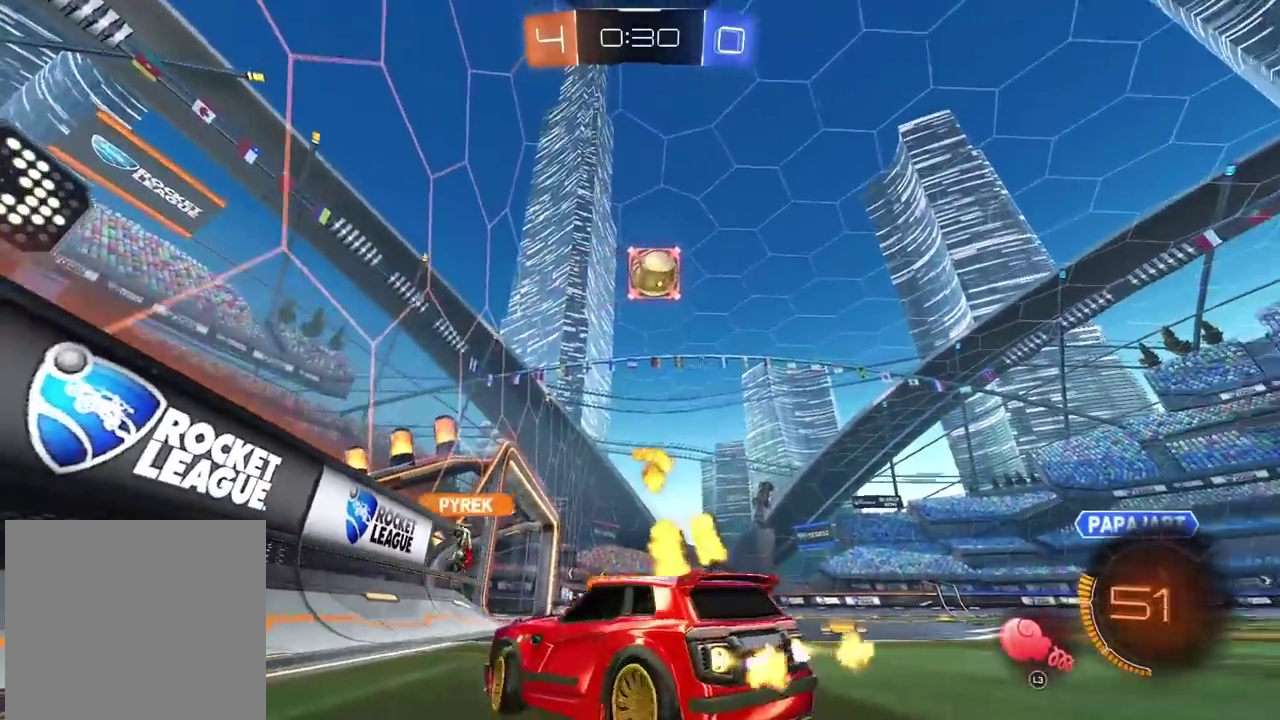
{"buttons": ["CIRCLE"], "left_stick": "center", "right_stick": "center", "events": [[233, "left_stick", "center"], [300, "CROSS", "down"], [317, "left_stick", "down"], [450, "CROSS", "up"], [467, "left_stick", "center"]]}
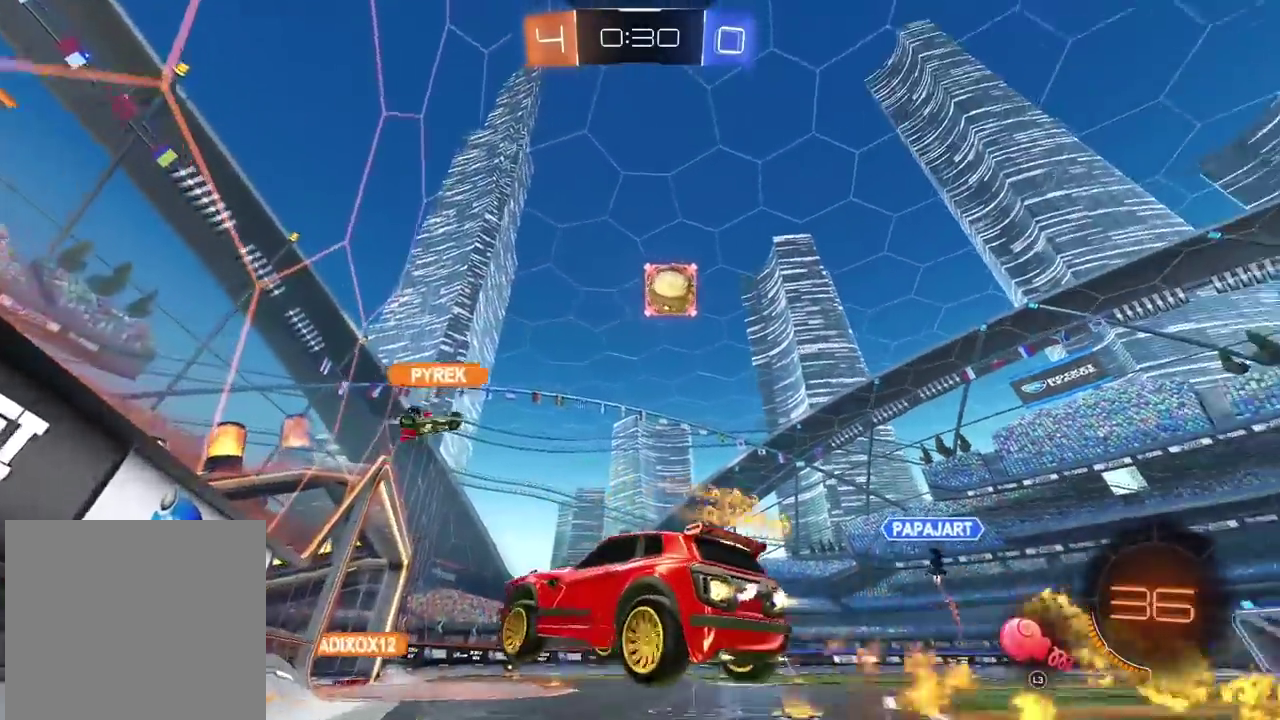
{"buttons": ["CROSS", "CIRCLE"], "left_stick": "center", "right_stick": "center", "events": [[33, "CROSS", "down"], [83, "left_stick", "down"], [300, "left_stick", "center"]]}
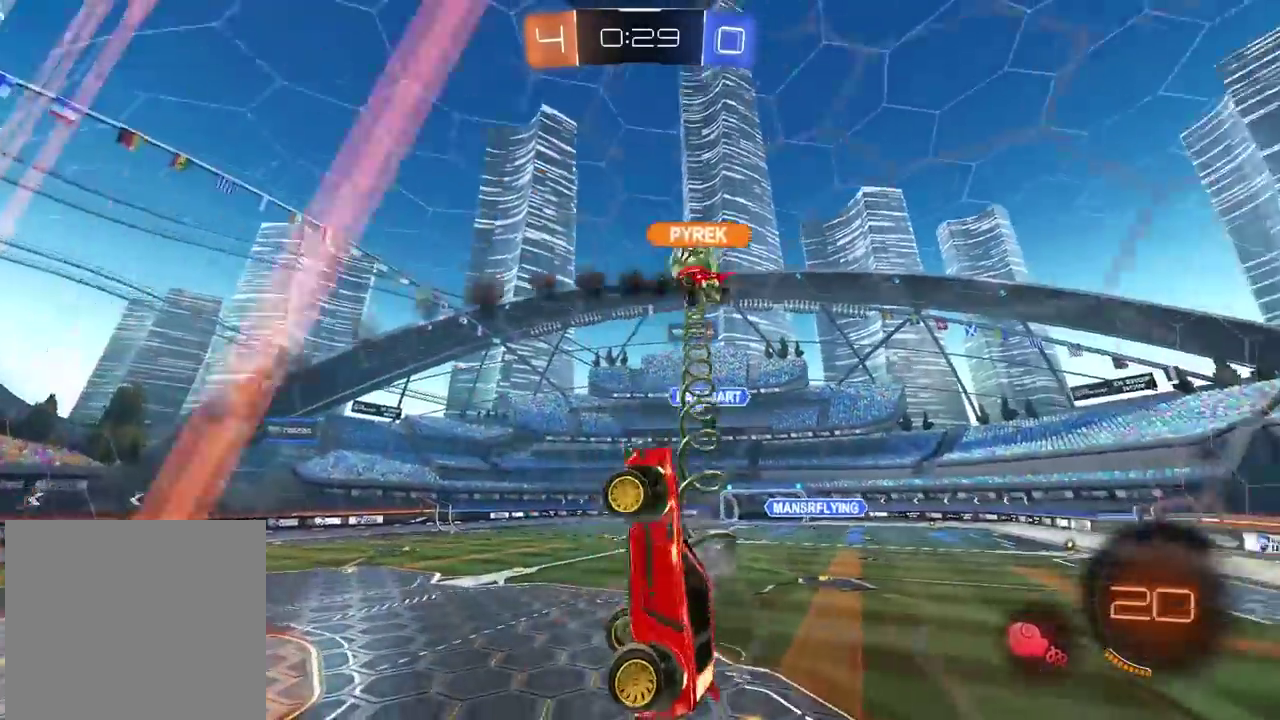
{"buttons": [], "left_stick": "right", "right_stick": "center", "events": [[250, "CROSS", "up"], [267, "CIRCLE", "up"], [400, "left_stick", "right"]]}
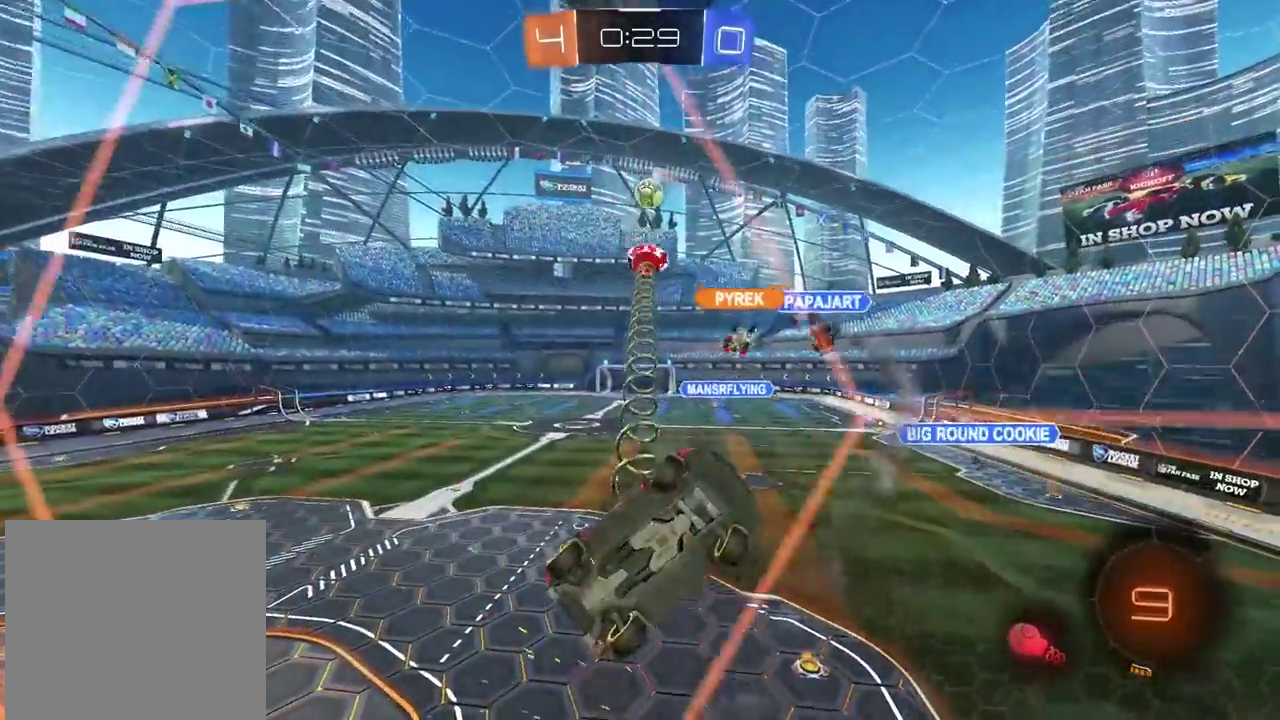
{"buttons": [], "left_stick": "left", "right_stick": "center", "events": [[383, "left_stick", "center"], [450, "left_stick", "left"]]}
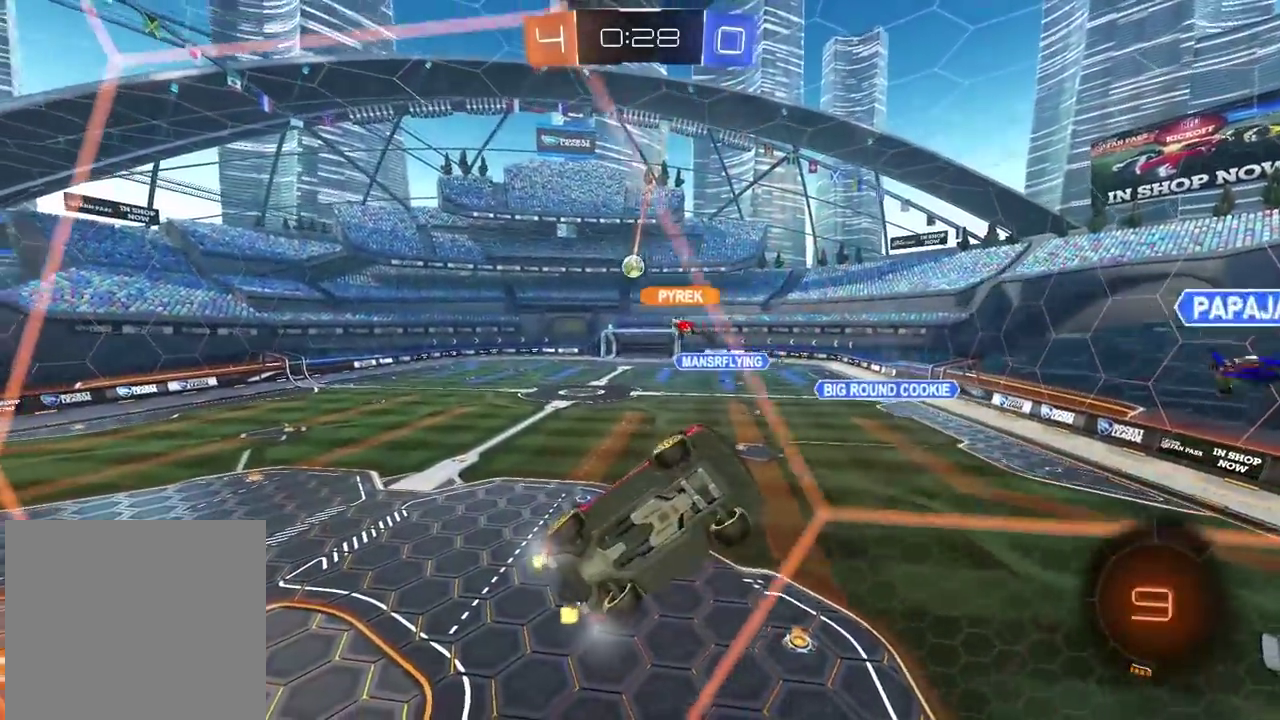
{"buttons": ["L1"], "left_stick": "left", "right_stick": "center", "events": [[500, "L1", "down"]]}
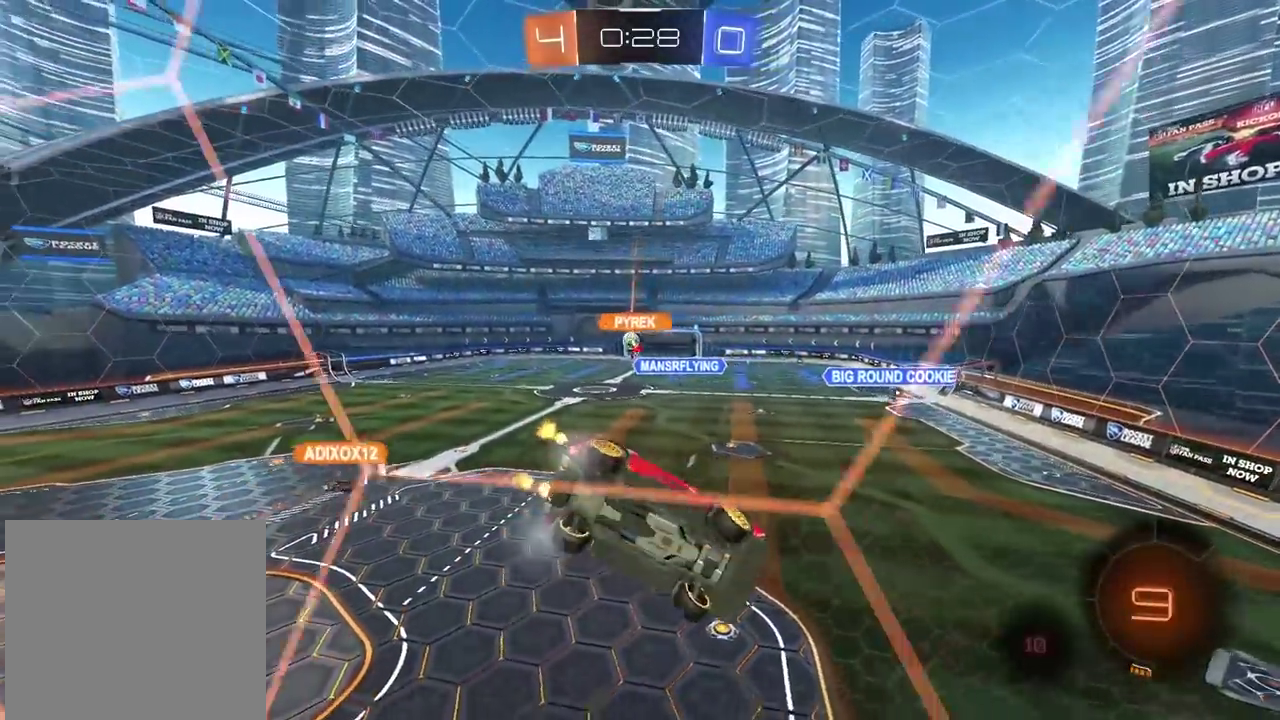
{"buttons": [], "left_stick": "left", "right_stick": "center", "events": [[150, "L1", "up"]]}
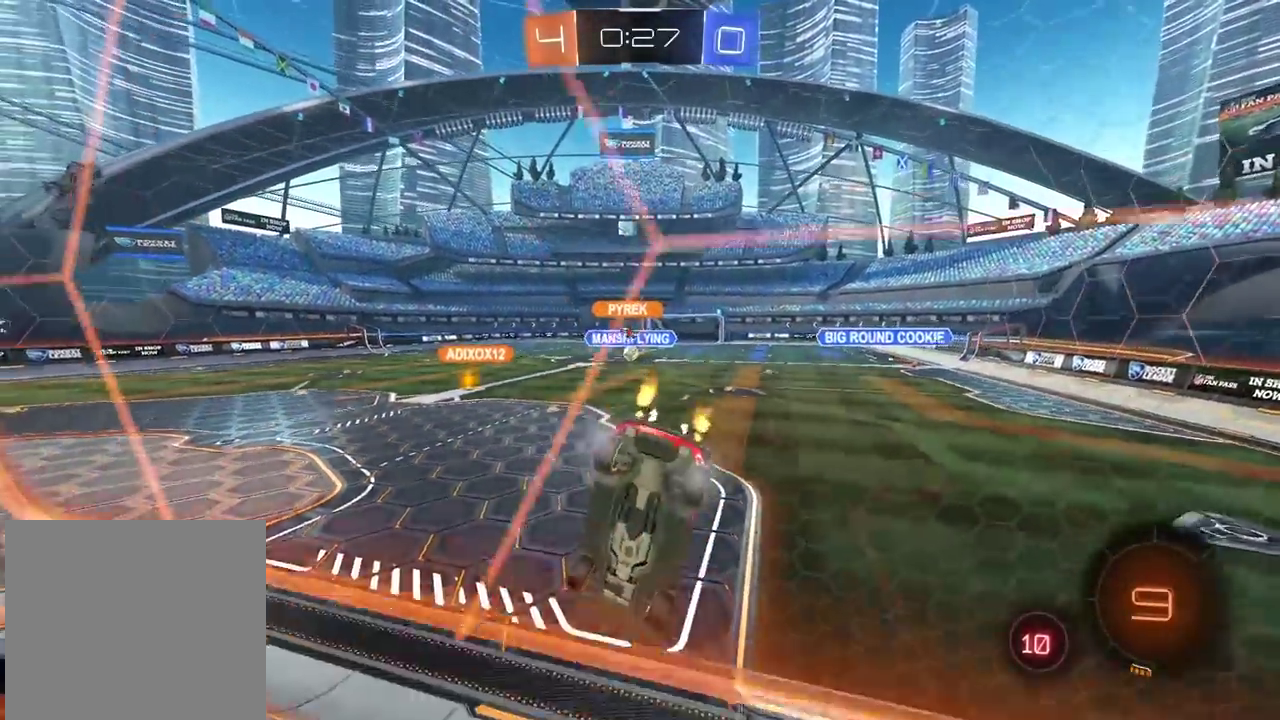
{"buttons": [], "left_stick": "center", "right_stick": "center", "events": [[267, "left_stick", "center"]]}
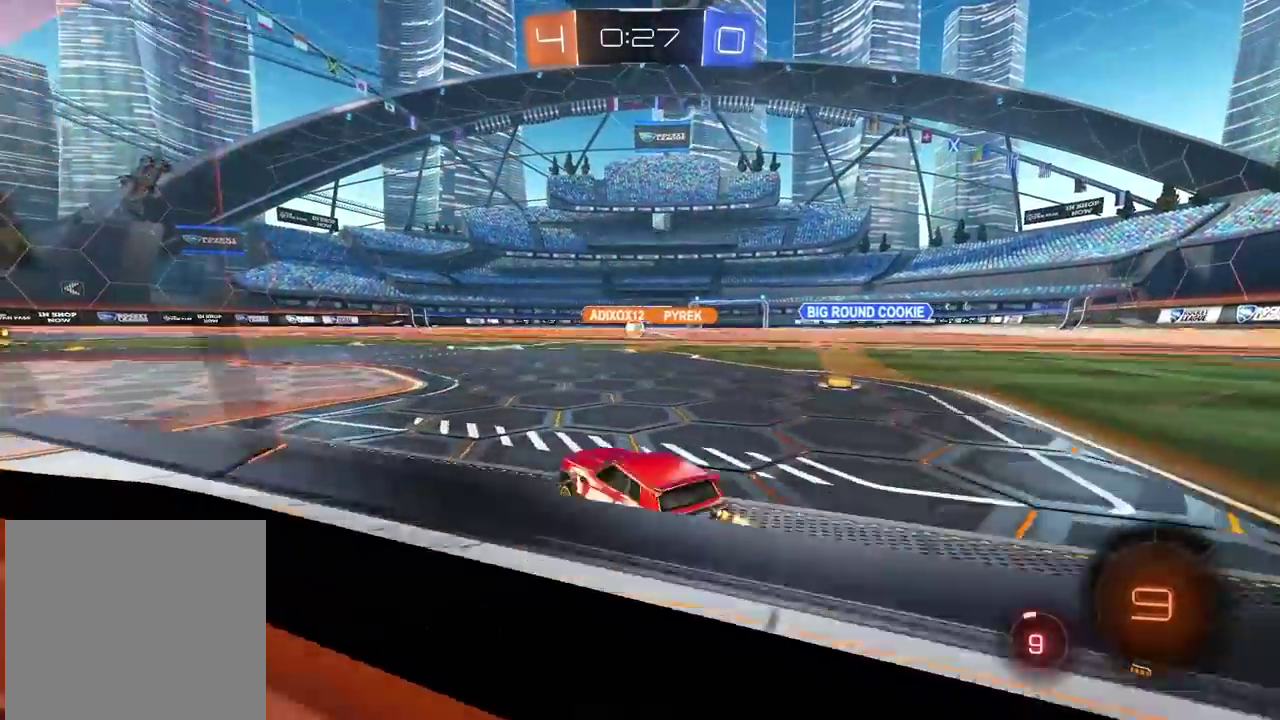
{"buttons": [], "left_stick": "right", "right_stick": "center", "events": [[300, "left_stick", "right"]]}
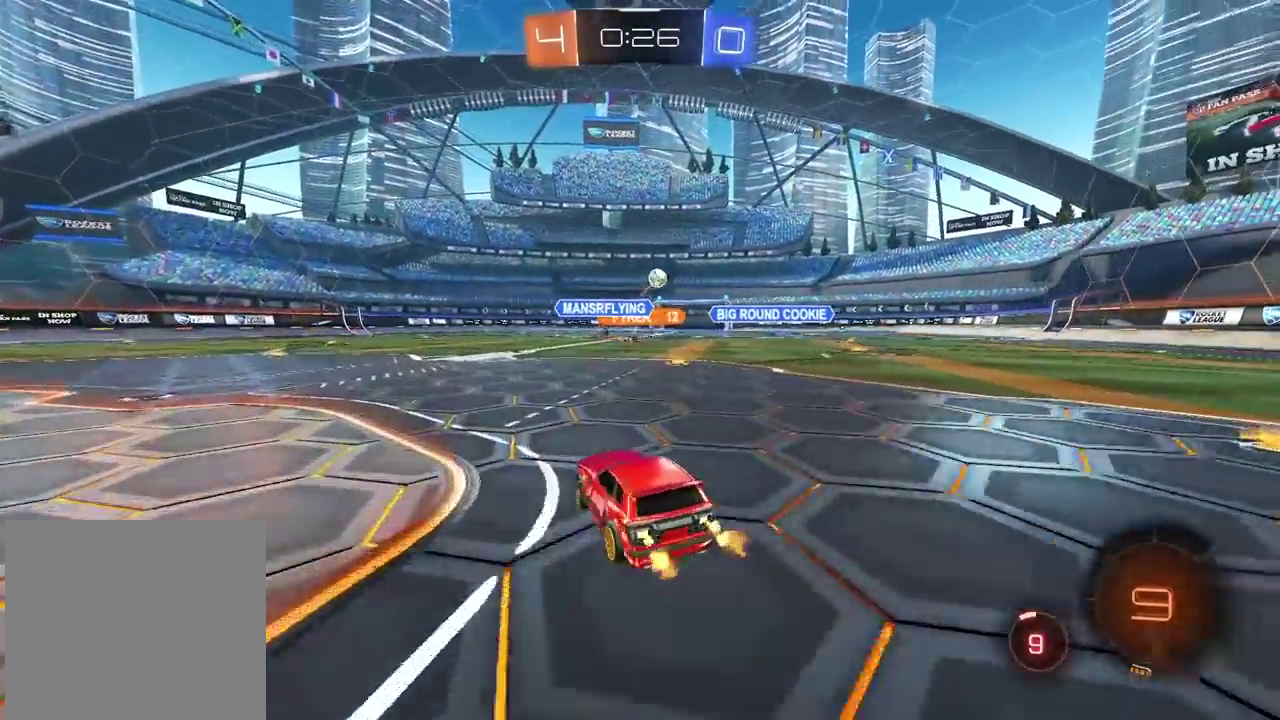
{"buttons": [], "left_stick": "up", "right_stick": "center", "events": [[133, "left_stick", "center"], [367, "left_stick", "down-left"], [417, "CROSS", "down"], [450, "left_stick", "up"], [483, "CROSS", "up"]]}
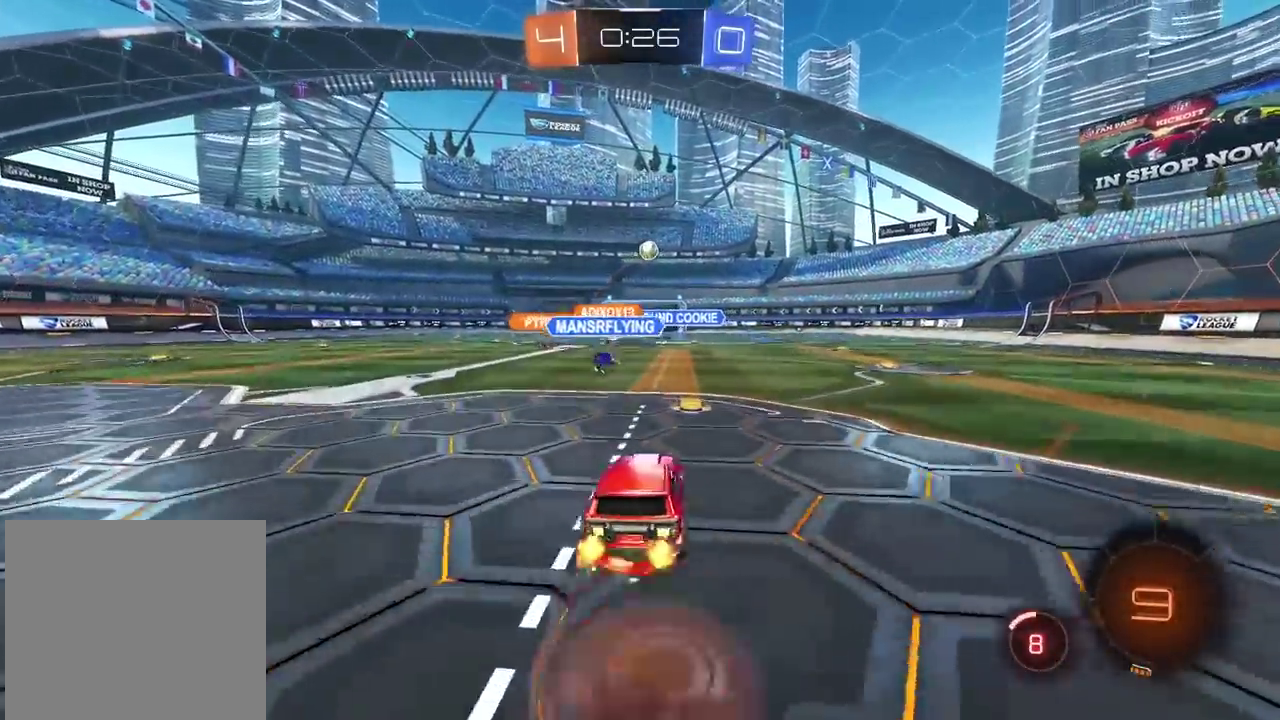
{"buttons": [], "left_stick": "center", "right_stick": "center", "events": [[33, "CROSS", "down"], [167, "CROSS", "up"], [200, "left_stick", "center"]]}
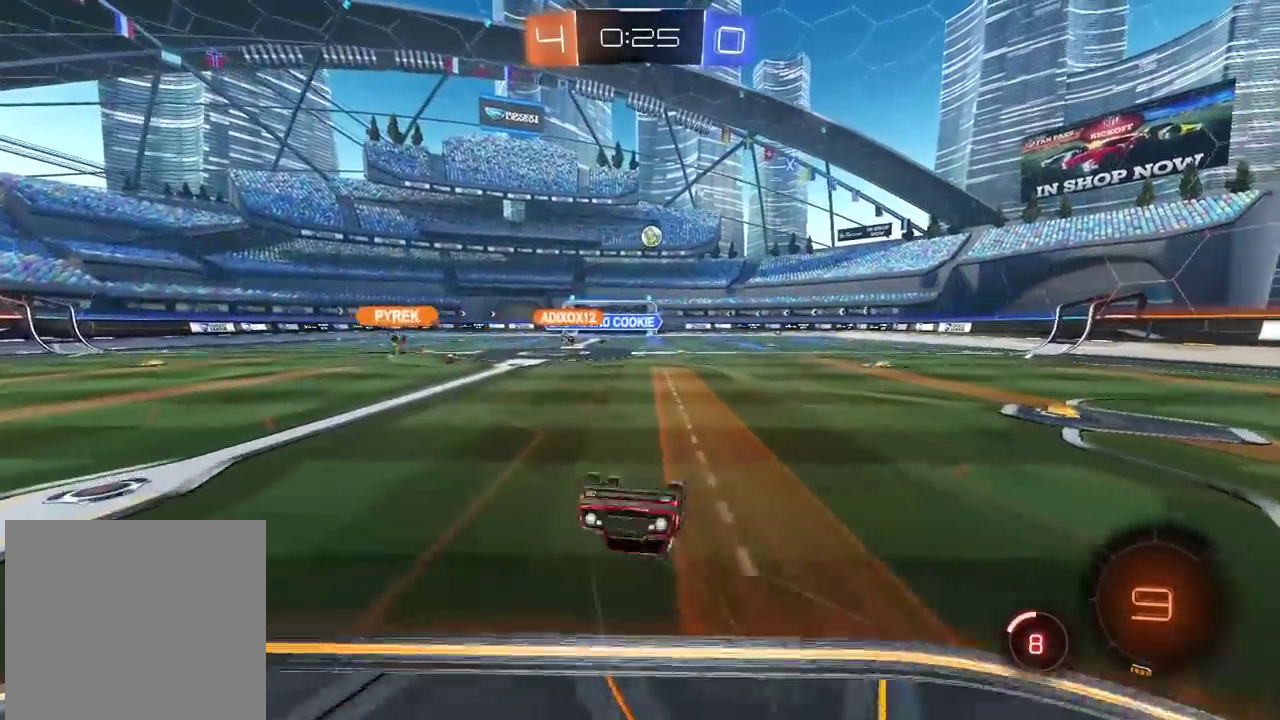
{"buttons": [], "left_stick": "center", "right_stick": "center", "events": []}
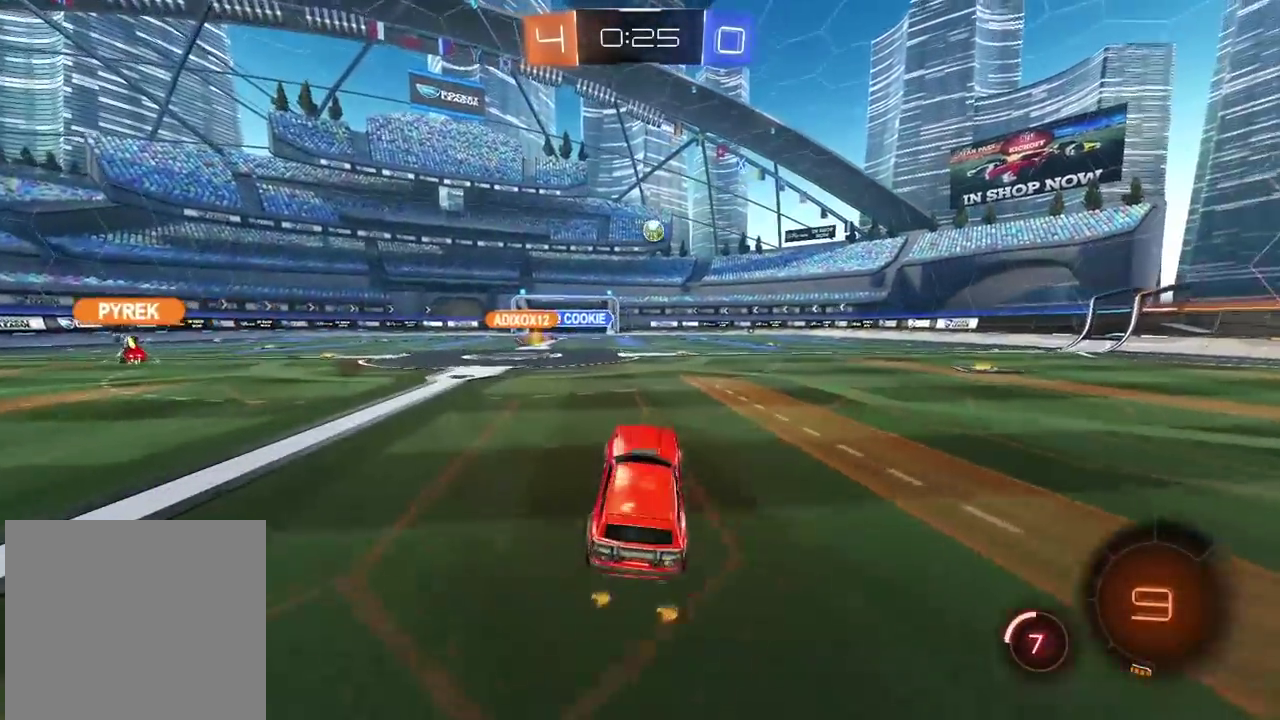
{"buttons": [], "left_stick": "center", "right_stick": "center", "events": [[233, "left_stick", "right"], [367, "left_stick", "center"]]}